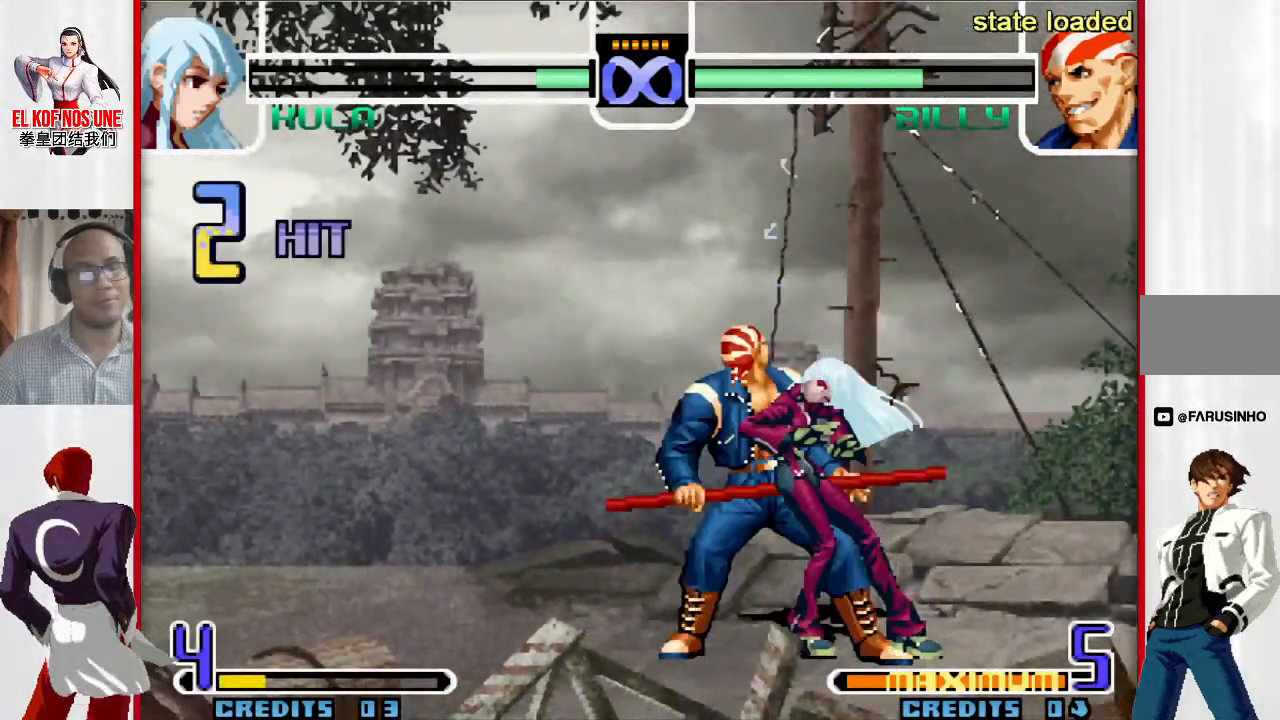
Gameplay with a controller (arcade stick); each line is a JSON object with the inputs held at the frame after it (dt_ms = milliseconds from this image to that frame). "events" lists button and stick changes between this image and that frame as [ms after this image, input, new state], when the widget could be followed in between. Not read: L3 R3.
{"dt_ms": 500, "buttons": [], "left_stick": "center", "events": []}
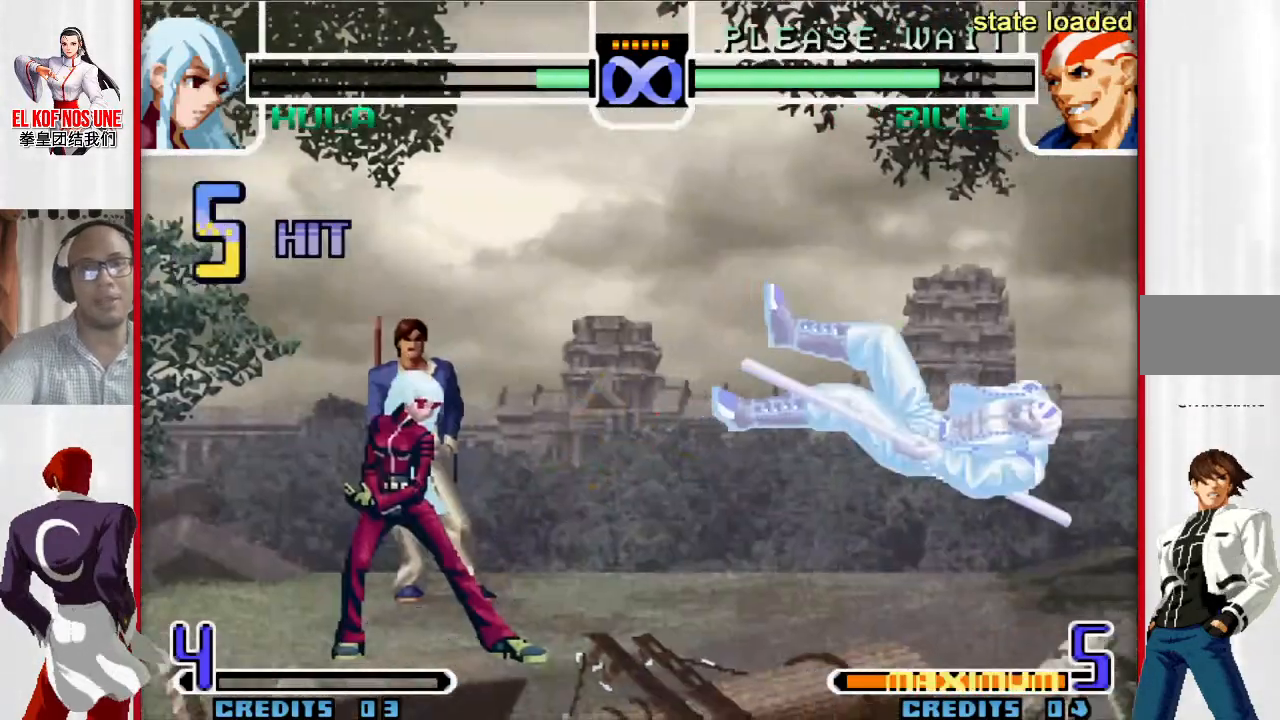
{"dt_ms": 500, "buttons": [], "left_stick": "center", "events": [[83, "left_stick", "right"], [200, "left_stick", "center"]]}
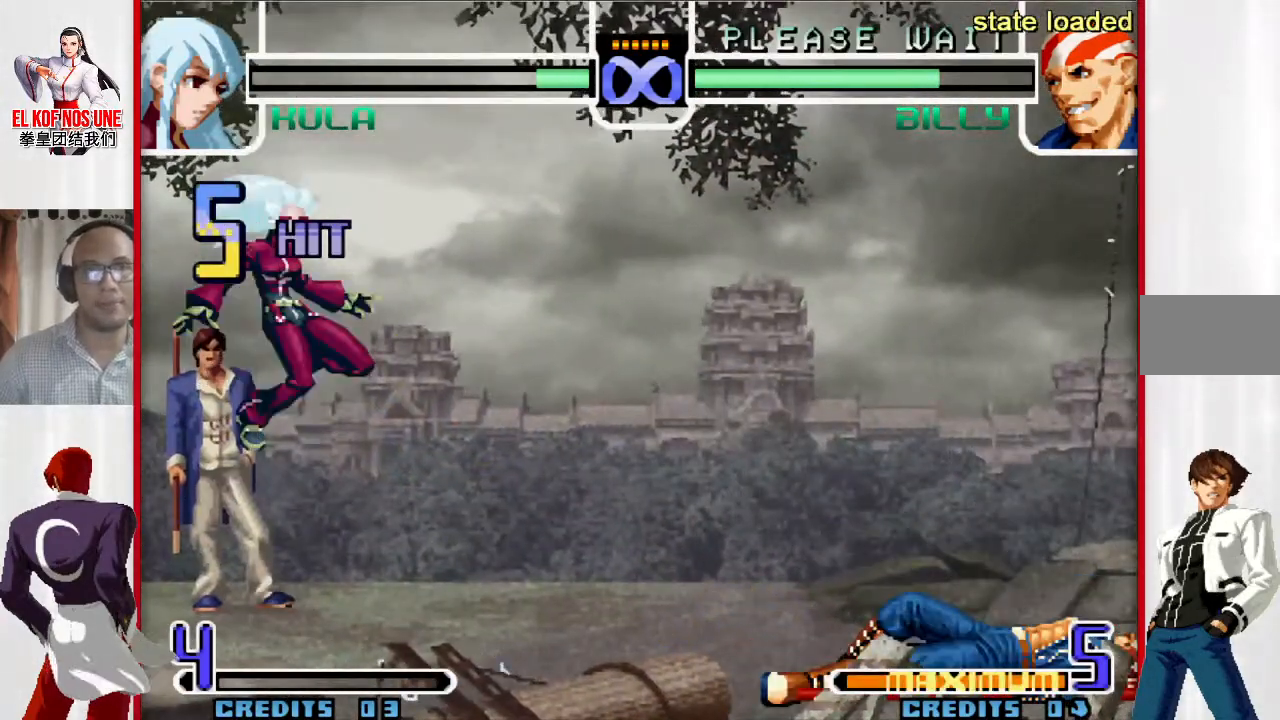
{"dt_ms": 500, "buttons": [], "left_stick": "center", "events": []}
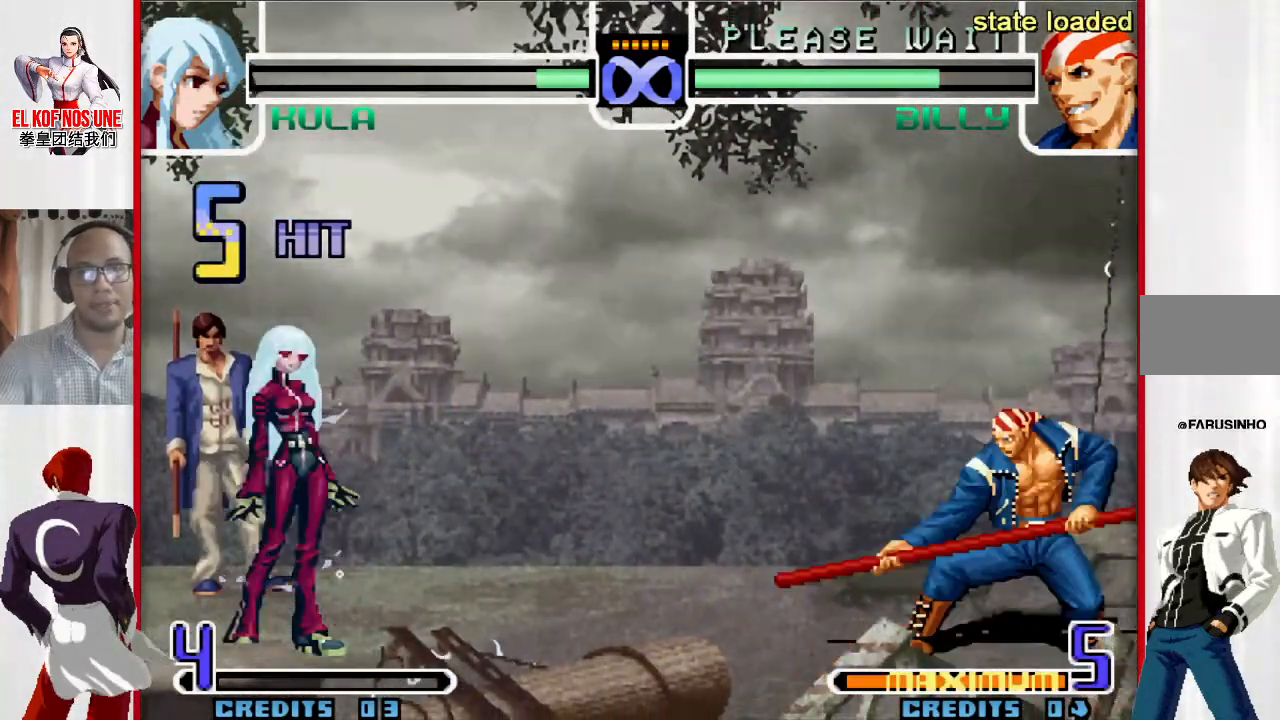
{"dt_ms": 500, "buttons": [], "left_stick": "right", "events": [[433, "left_stick", "right"]]}
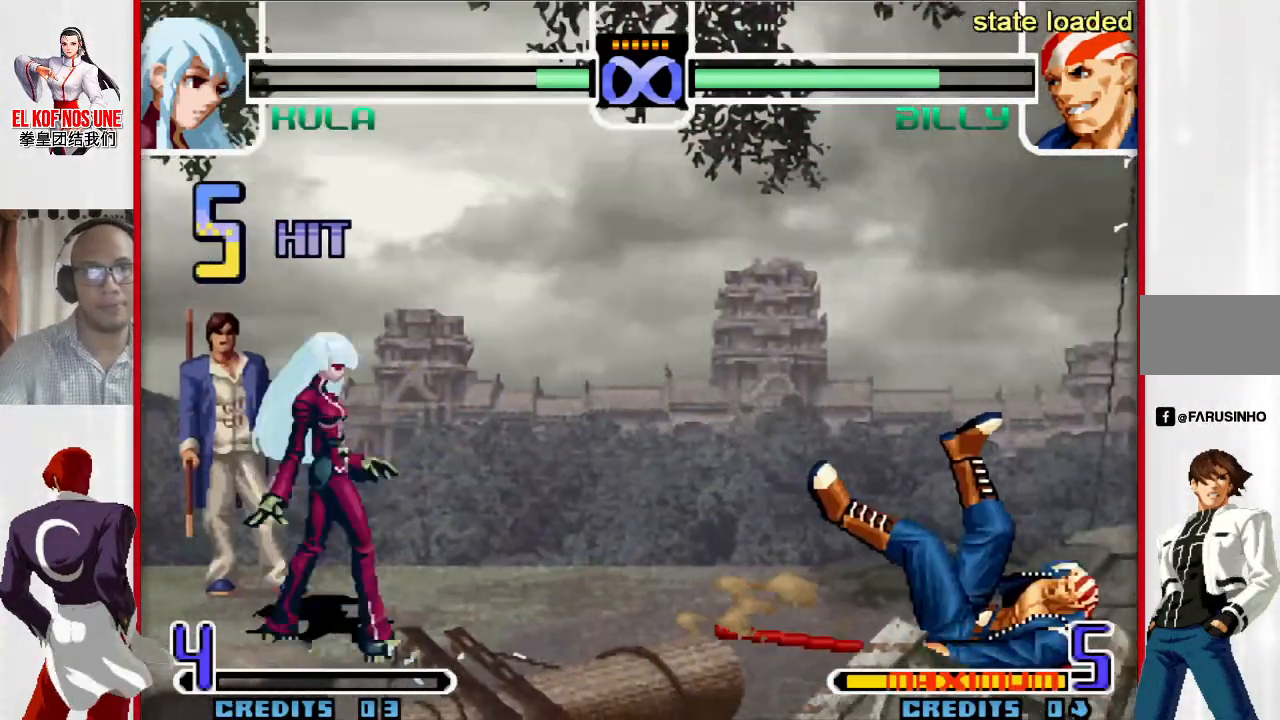
{"dt_ms": 1000, "buttons": ["R2"], "left_stick": "up-right", "events": [[50, "left_stick", "center"], [550, "left_stick", "up-right"], [917, "R2", "down"]]}
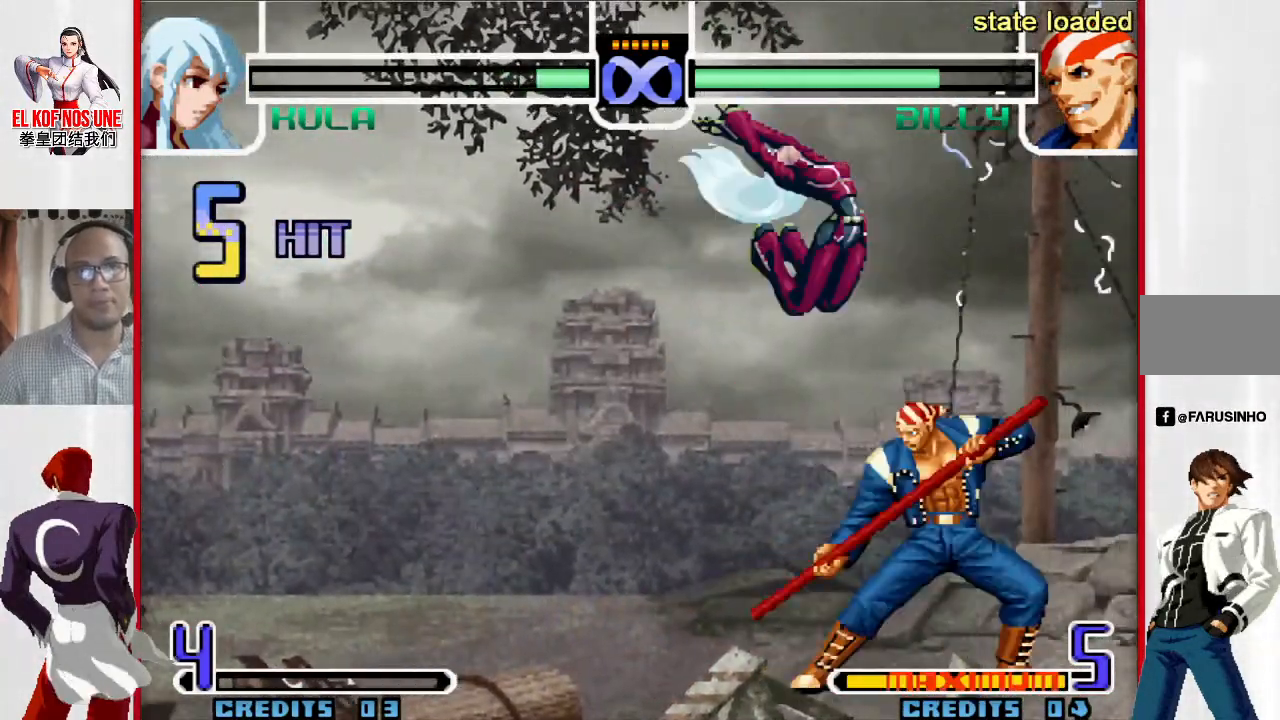
{"dt_ms": 500, "buttons": ["R1"], "left_stick": "center", "events": [[17, "R2", "up"], [100, "left_stick", "center"], [183, "R2", "down"], [250, "R2", "up"], [317, "R2", "down"], [433, "R2", "up"], [483, "R1", "down"]]}
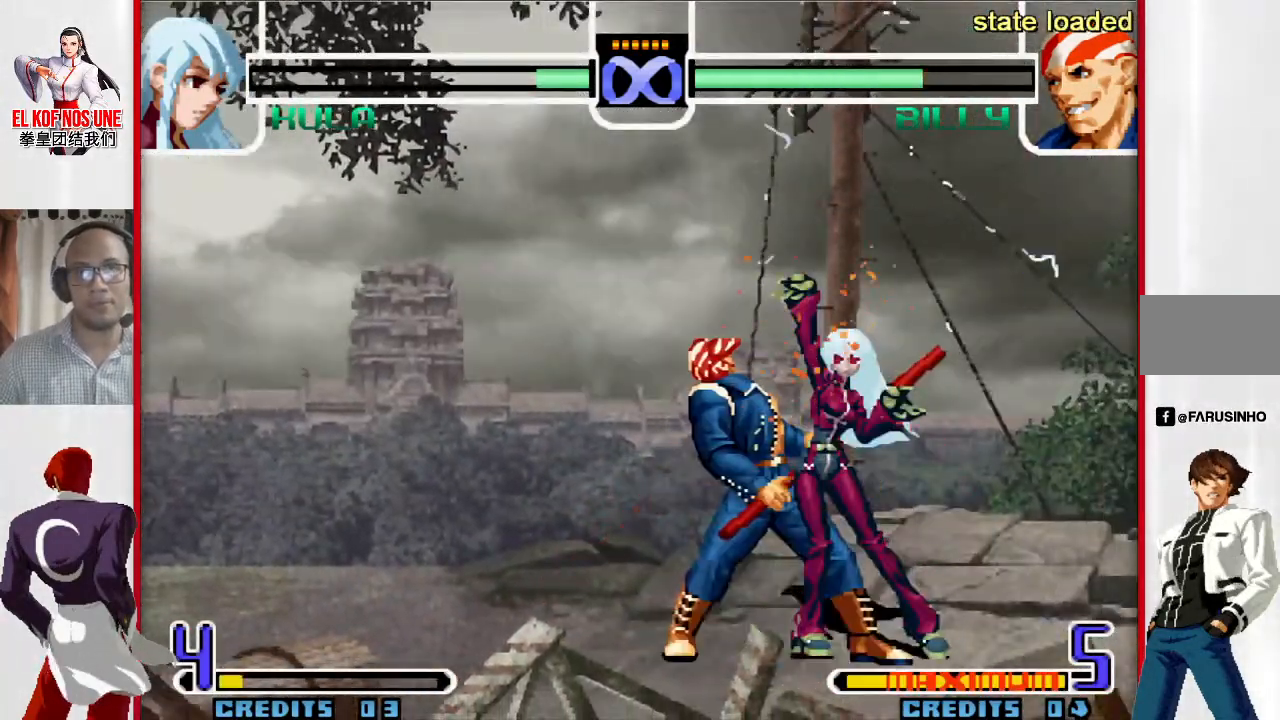
{"dt_ms": 500, "buttons": [], "left_stick": "center", "events": [[67, "R1", "up"]]}
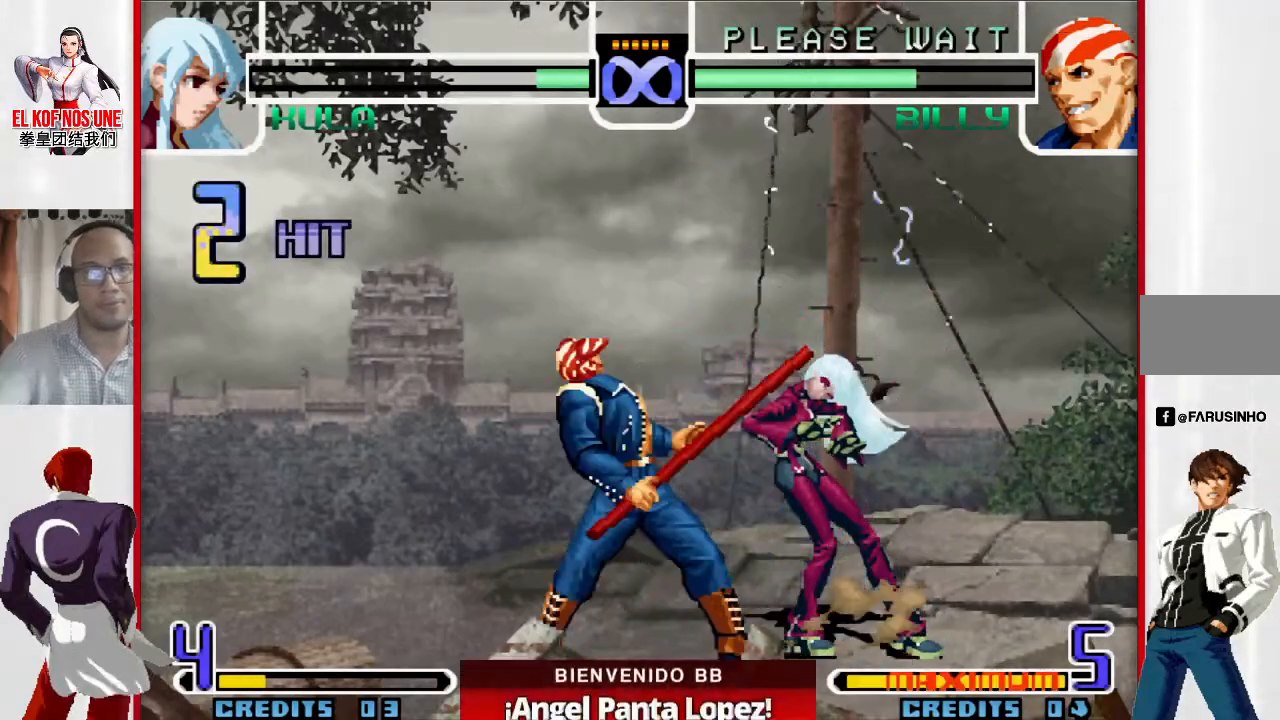
{"dt_ms": 500, "buttons": [], "left_stick": "center", "events": [[350, "left_stick", "right"], [450, "left_stick", "center"]]}
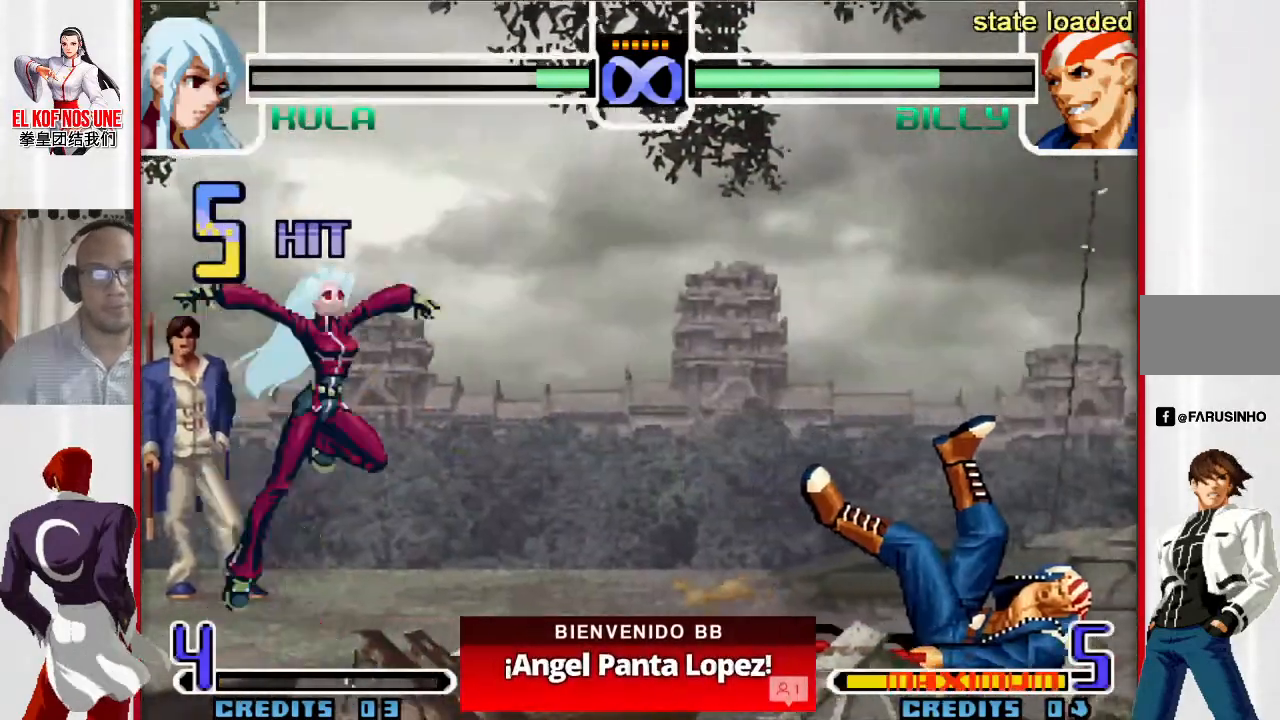
{"dt_ms": 500, "buttons": [], "left_stick": "up-right"}
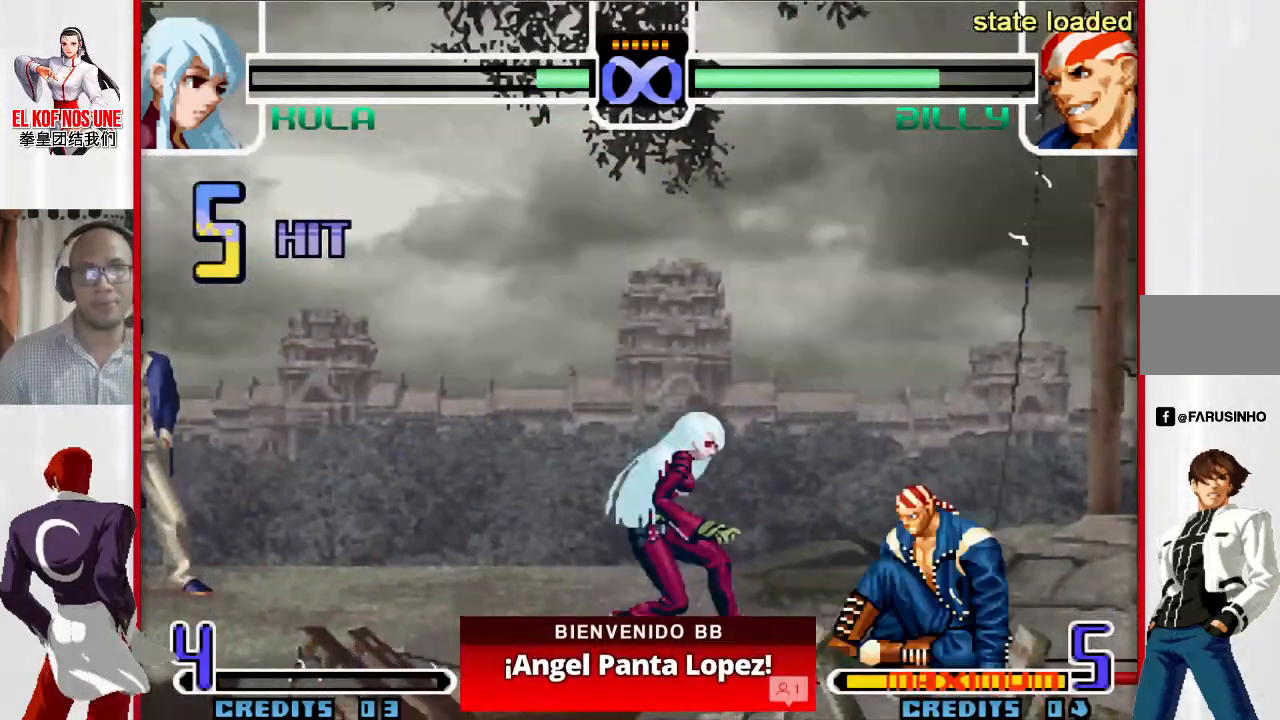
{"dt_ms": 500, "buttons": [], "left_stick": "center", "events": [[267, "left_stick", "center"], [300, "R1", "down"], [400, "R1", "up"]]}
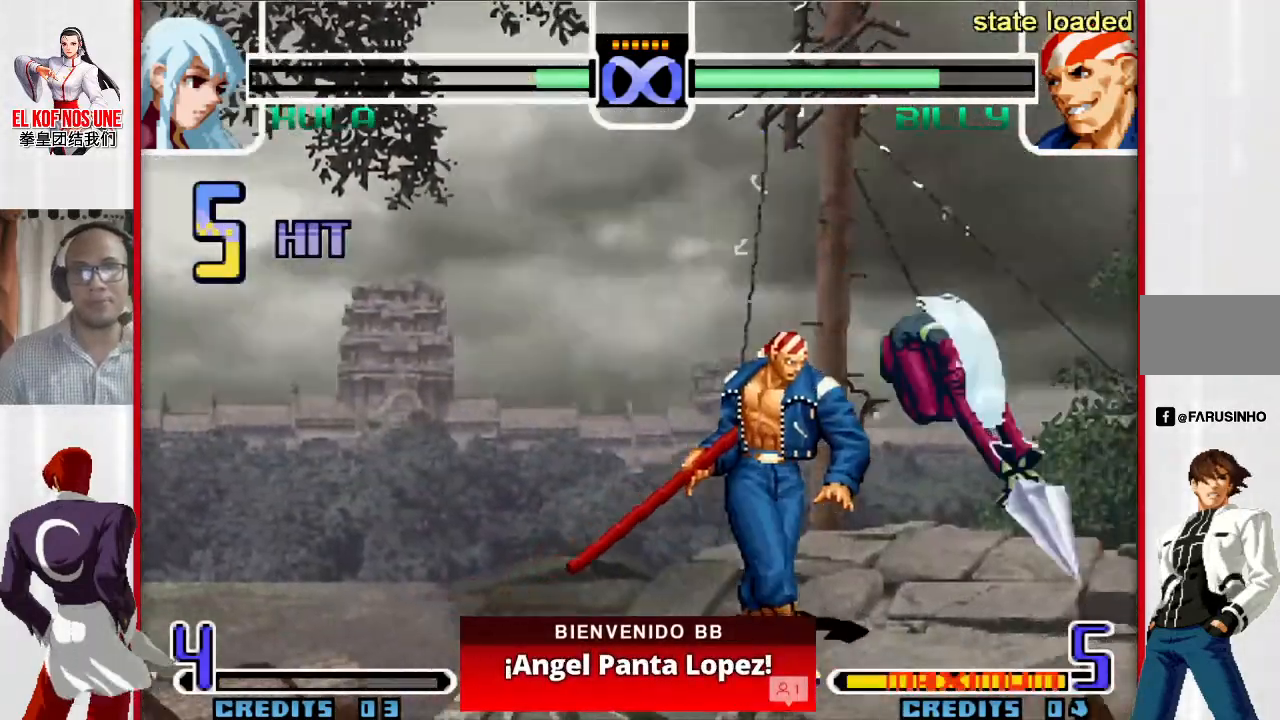
{"dt_ms": 500, "buttons": [], "left_stick": "center", "events": []}
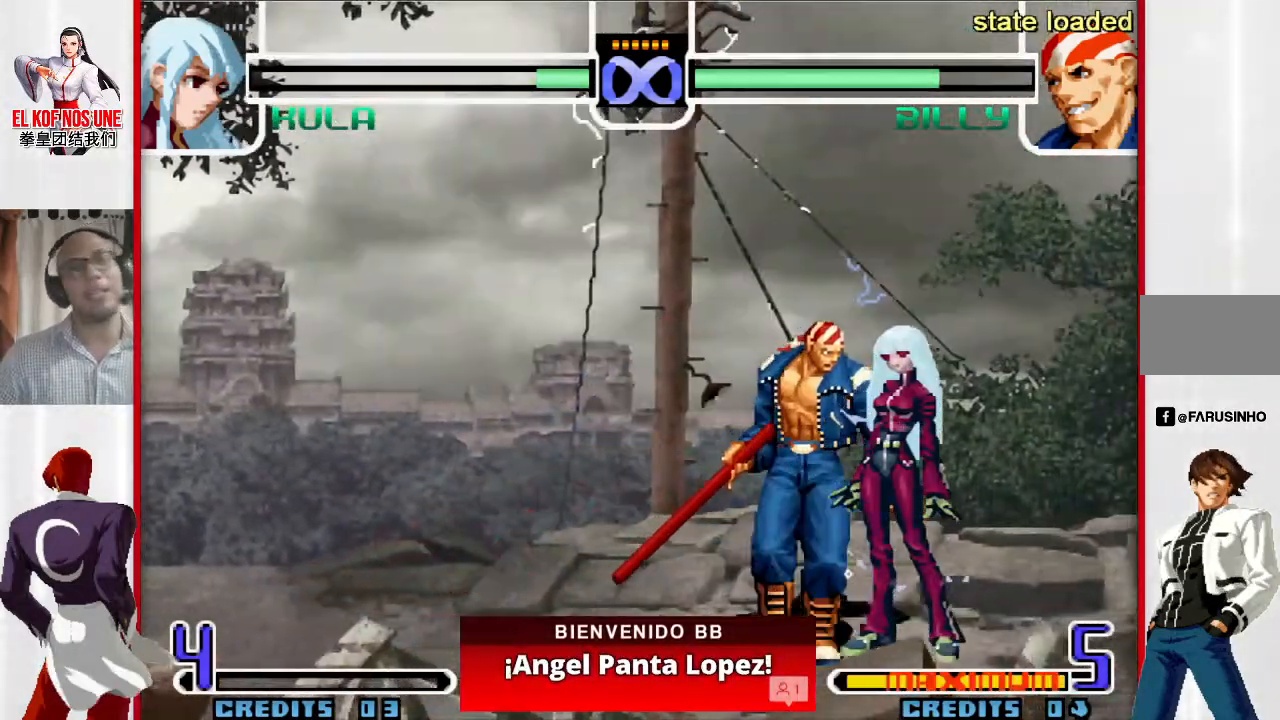
{"dt_ms": 500, "buttons": [], "left_stick": "center", "events": []}
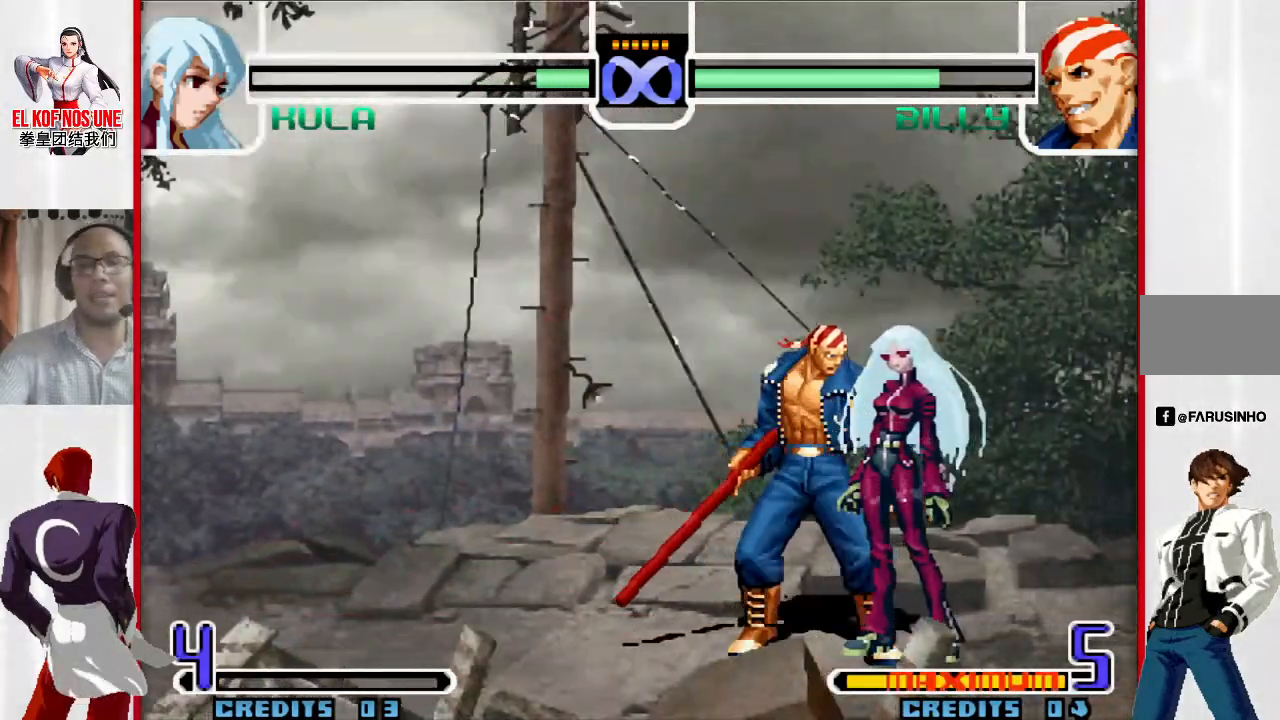
{"dt_ms": 500, "buttons": [], "left_stick": "down-left", "events": [[383, "left_stick", "down-right"], [483, "left_stick", "down-left"]]}
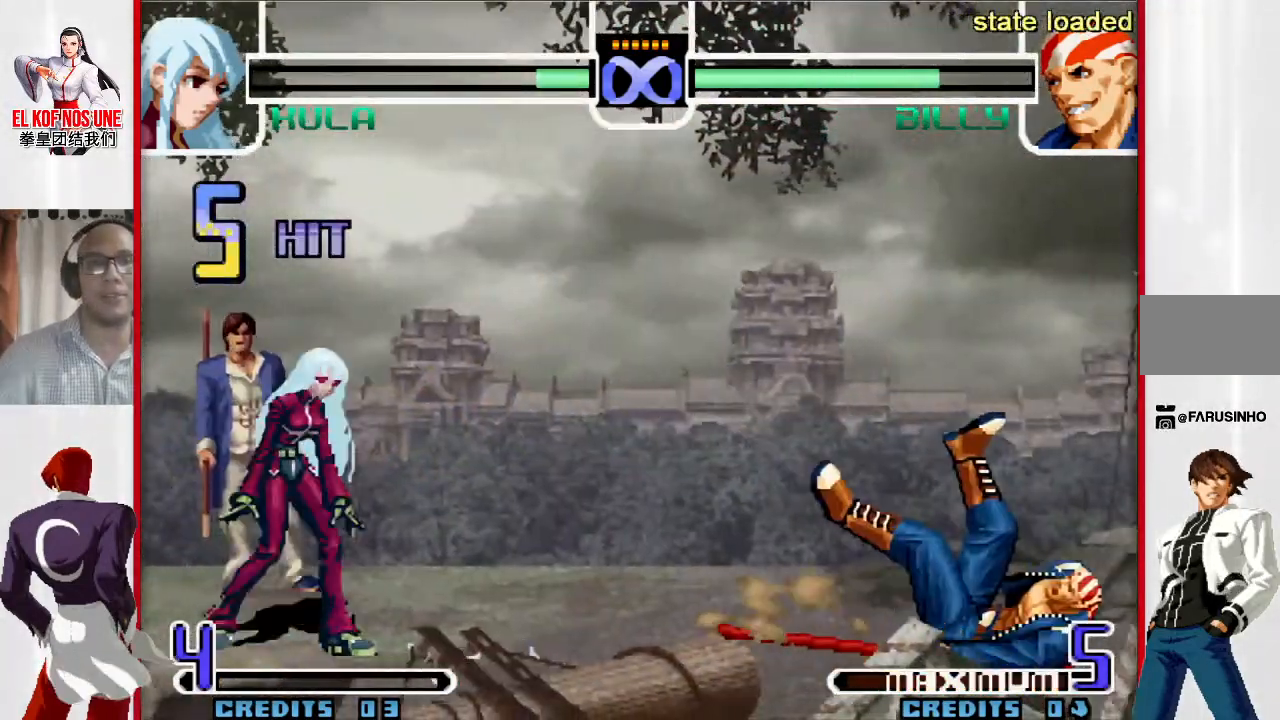
{"dt_ms": 500, "buttons": [], "left_stick": "down", "events": [[67, "left_stick", "center"], [83, "L1", "down"], [150, "L1", "up"], [450, "left_stick", "down"]]}
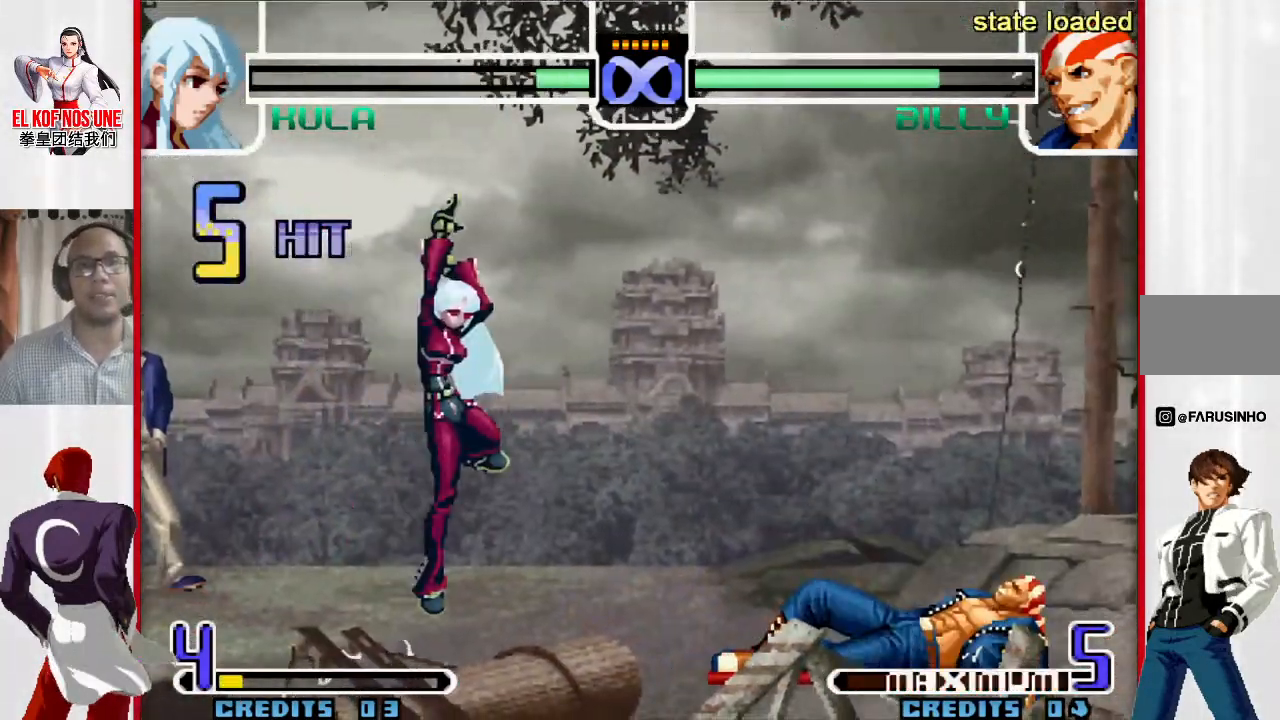
{"dt_ms": 500, "buttons": ["L2"], "left_stick": "up-right", "events": [[67, "left_stick", "up-right"], [483, "L2", "down"]]}
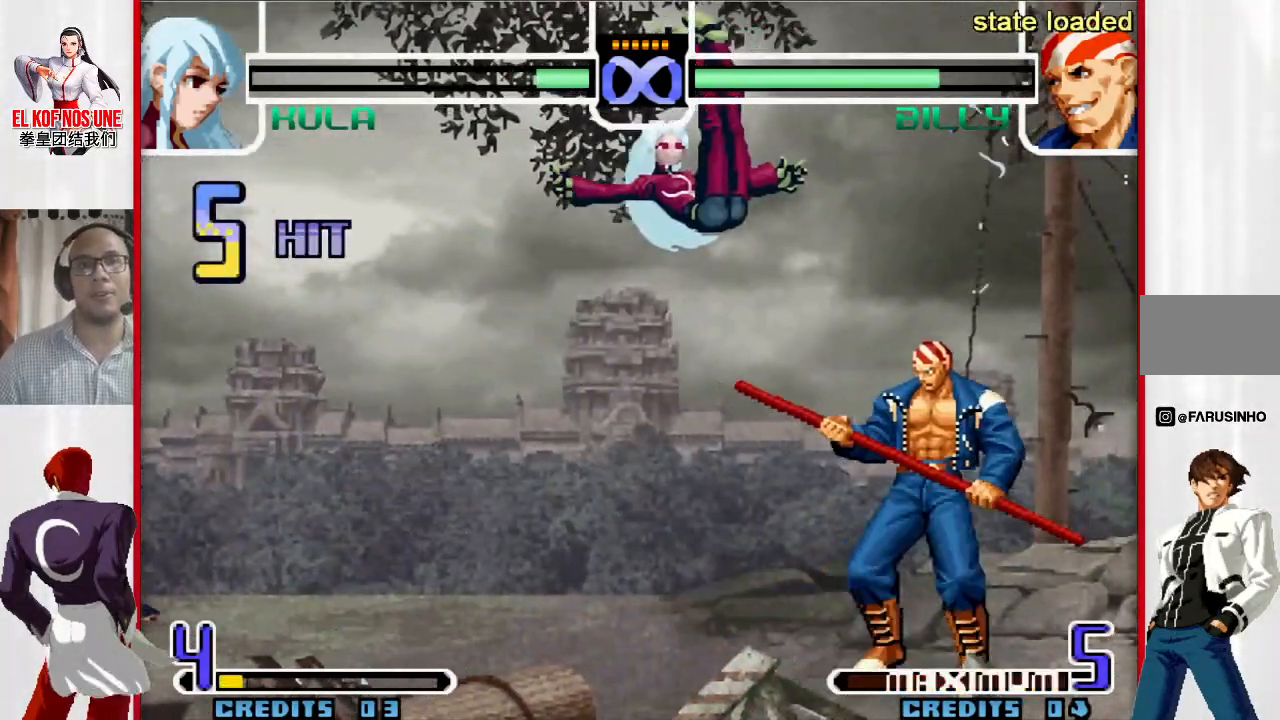
{"dt_ms": 500, "buttons": [], "left_stick": "center", "events": [[250, "left_stick", "center"], [283, "L2", "up"]]}
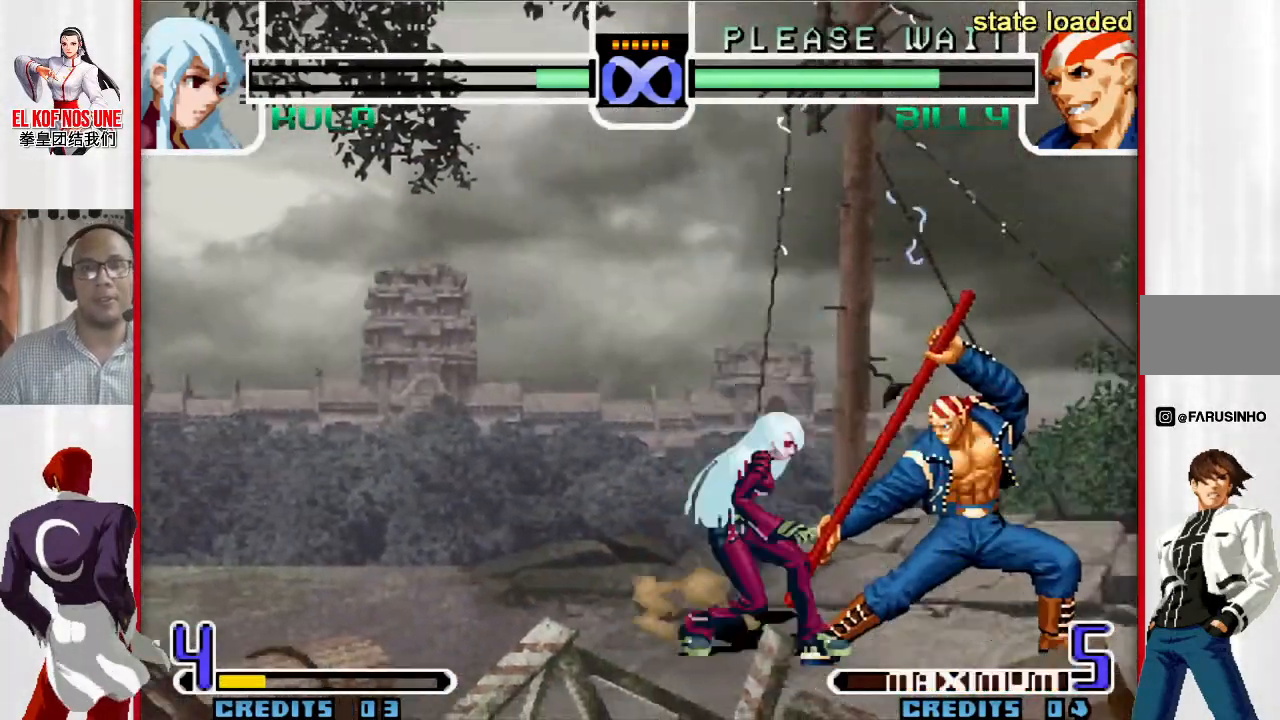
{"dt_ms": 500, "buttons": [], "left_stick": "center", "events": []}
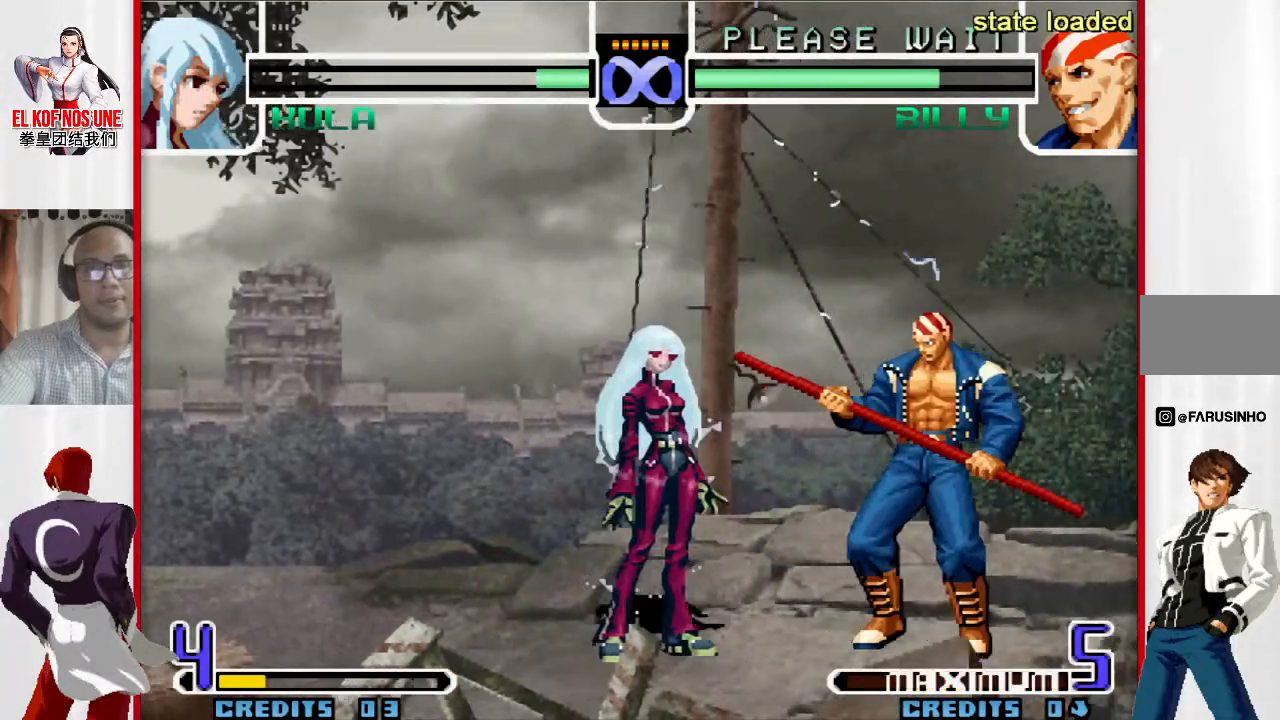
{"dt_ms": 500, "buttons": [], "left_stick": "center", "events": [[383, "L1", "down"], [383, "R1", "down"], [417, "L1", "up"], [417, "R1", "up"]]}
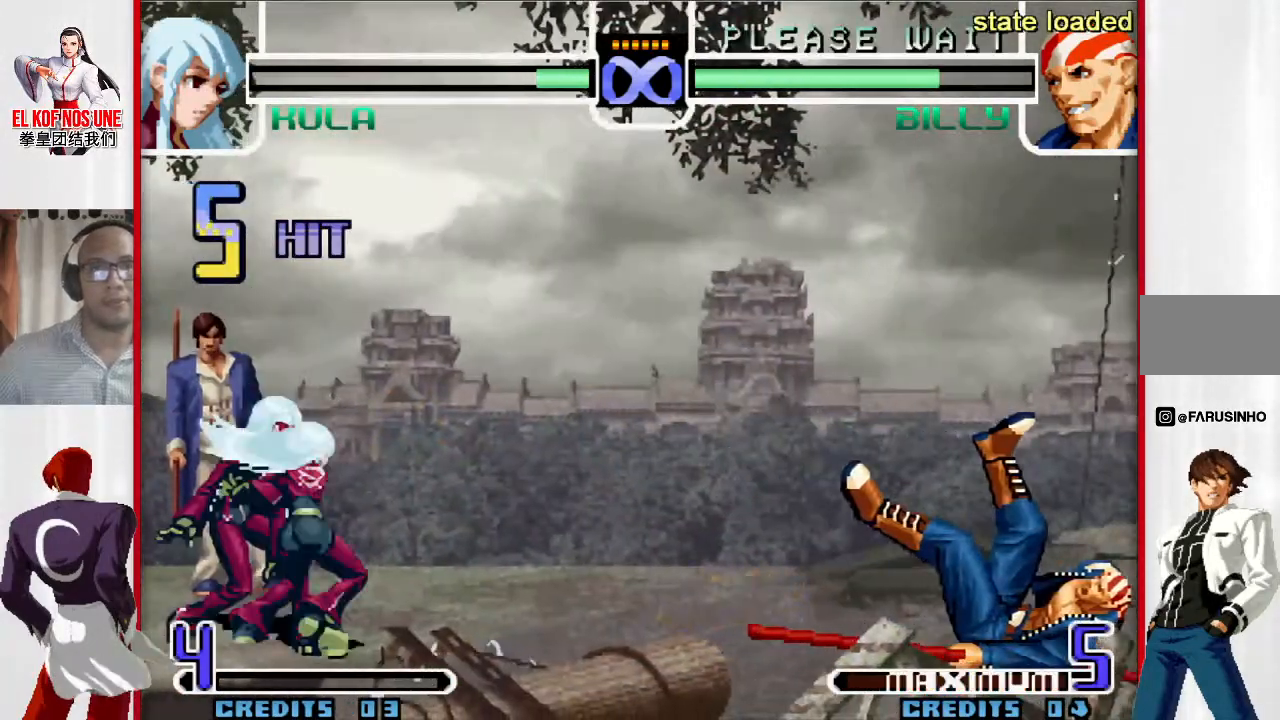
{"dt_ms": 500, "buttons": [], "left_stick": "up-right", "events": [[300, "left_stick", "down"], [417, "left_stick", "up-right"]]}
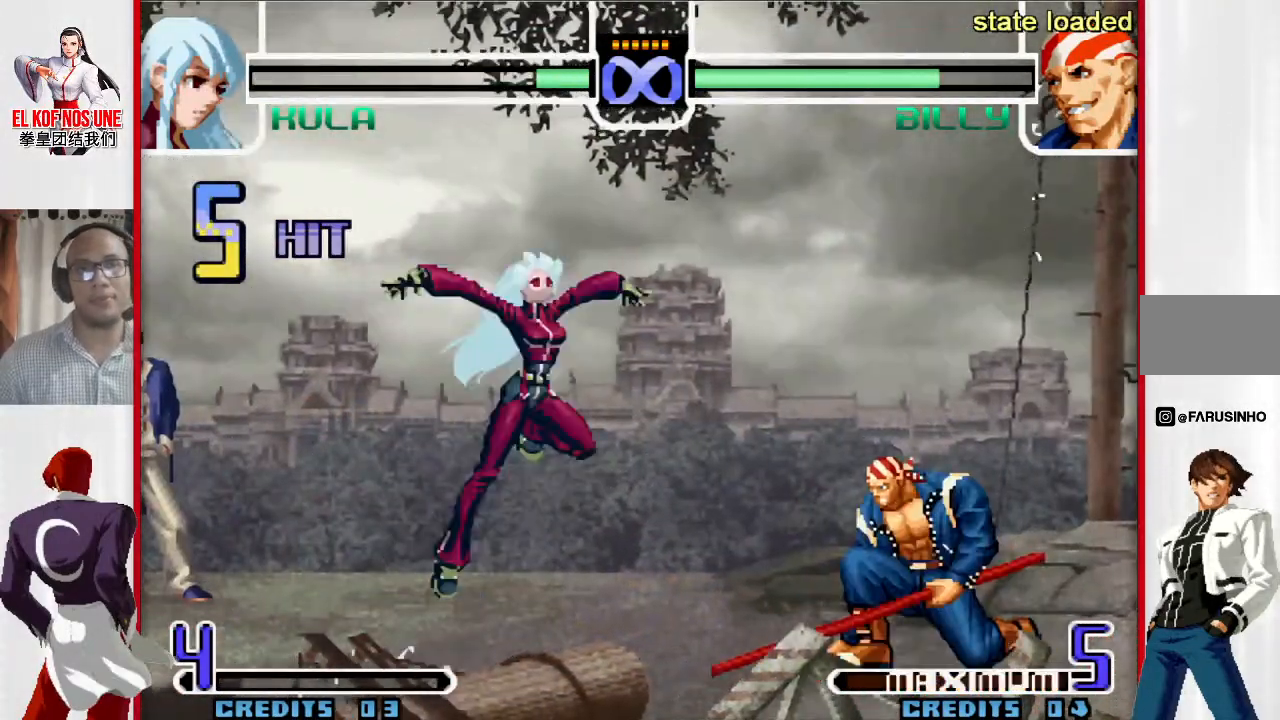
{"dt_ms": 500, "buttons": [], "left_stick": "up-right", "events": [[267, "L2", "down"], [483, "L2", "up"]]}
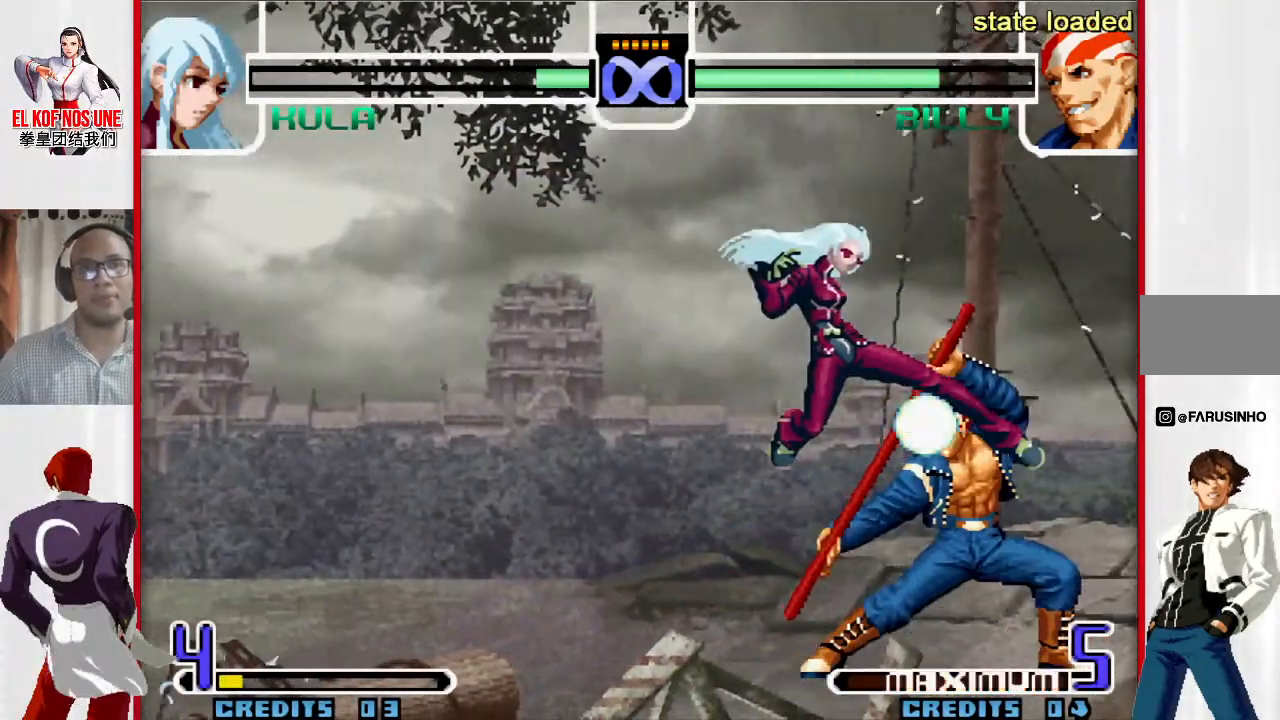
{"dt_ms": 500, "buttons": [], "left_stick": "center", "events": [[17, "left_stick", "right"], [50, "R2", "down"], [133, "R2", "up"], [200, "R2", "down"], [333, "R2", "up"], [467, "left_stick", "center"]]}
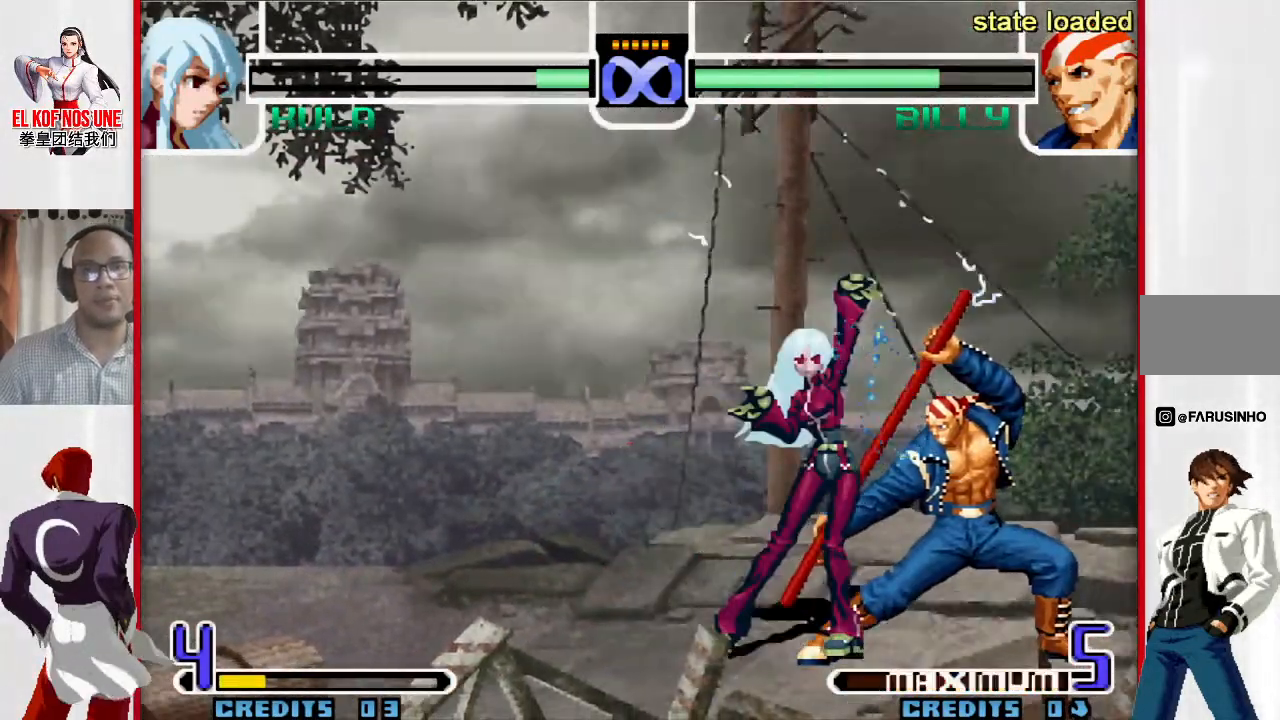
{"dt_ms": 500, "buttons": [], "left_stick": "center", "events": []}
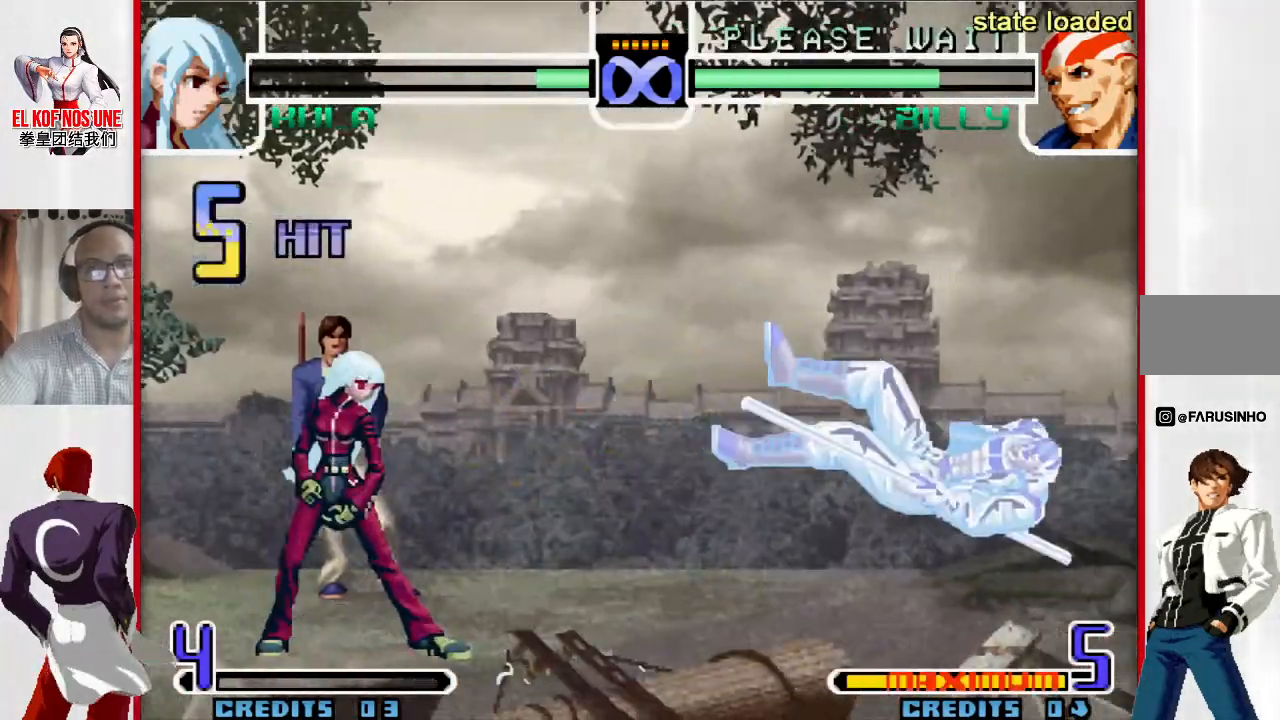
{"dt_ms": 500, "buttons": [], "left_stick": "center", "events": [[117, "left_stick", "right"], [217, "L1", "down"], [217, "R1", "down"], [283, "L1", "up"], [283, "R1", "up"], [433, "left_stick", "center"]]}
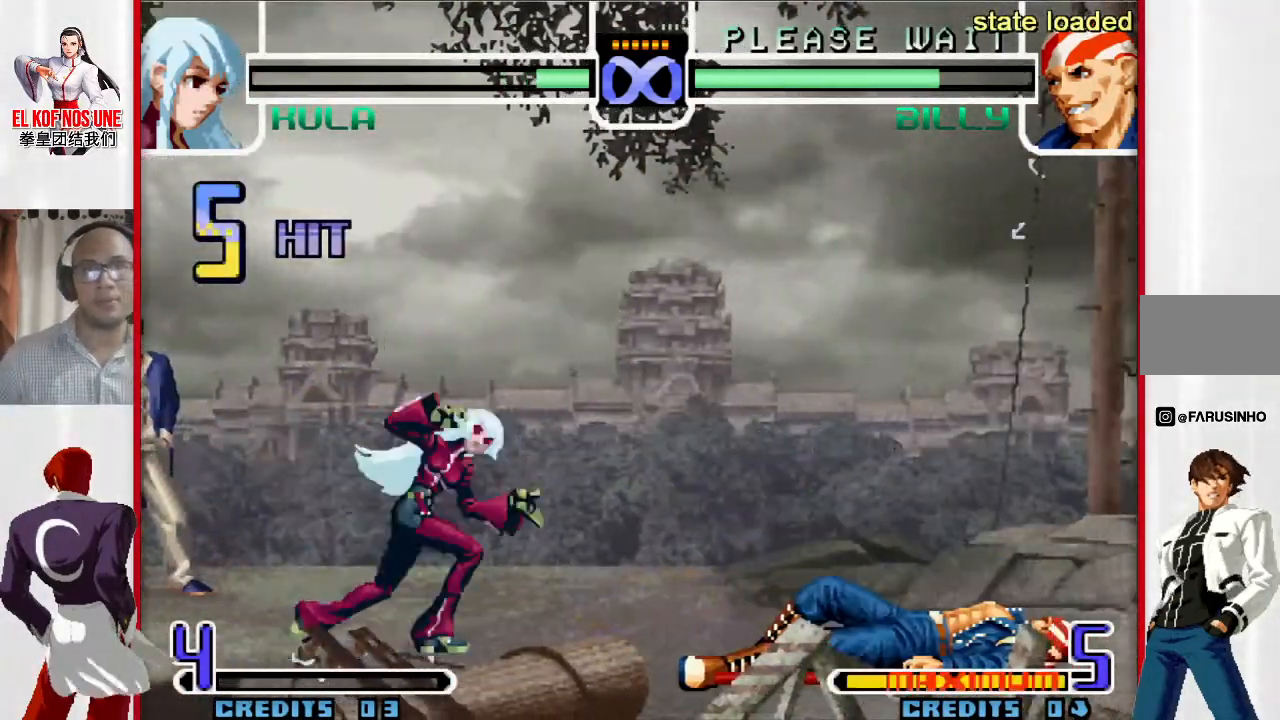
{"dt_ms": 500, "buttons": [], "left_stick": "up-right", "events": [[117, "left_stick", "down-right"], [217, "left_stick", "up-right"]]}
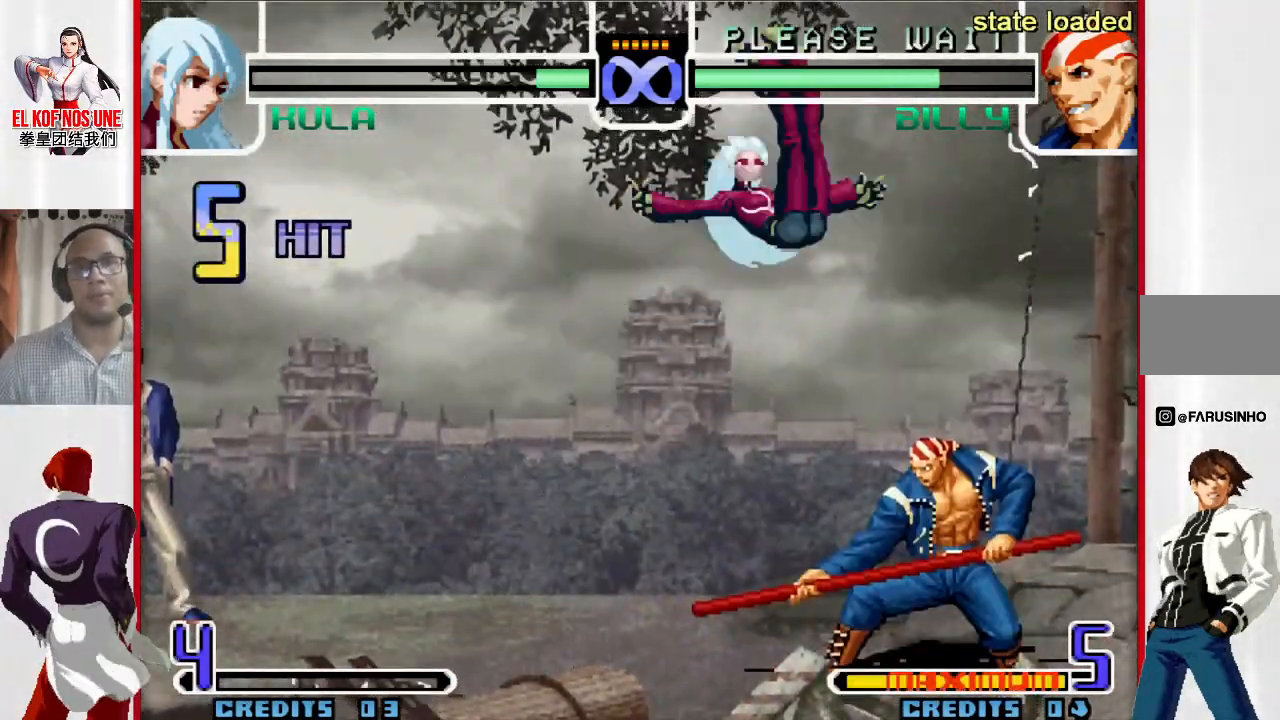
{"dt_ms": 500, "buttons": ["R2"], "left_stick": "center", "events": [[67, "R1", "down"], [167, "R1", "up"], [183, "left_stick", "center"], [367, "R2", "down"], [433, "R2", "up"], [483, "R2", "down"]]}
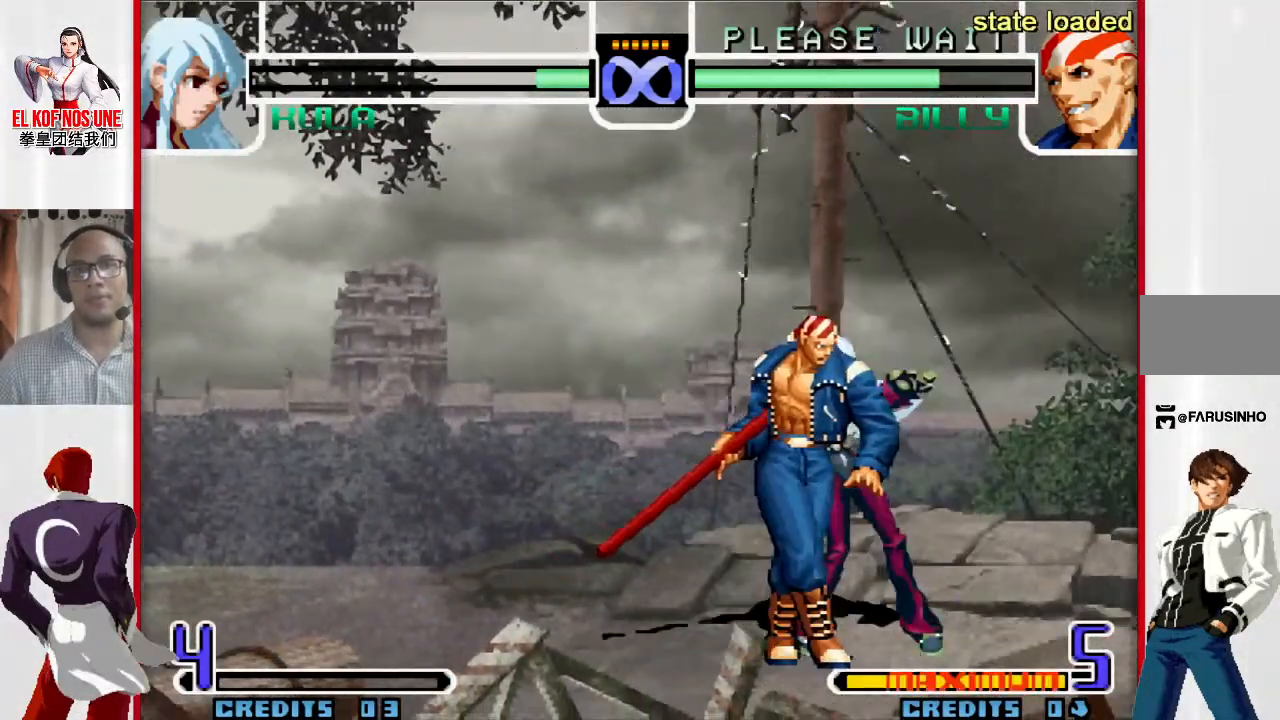
{"dt_ms": 500, "buttons": [], "left_stick": "center", "events": [[100, "R2", "up"]]}
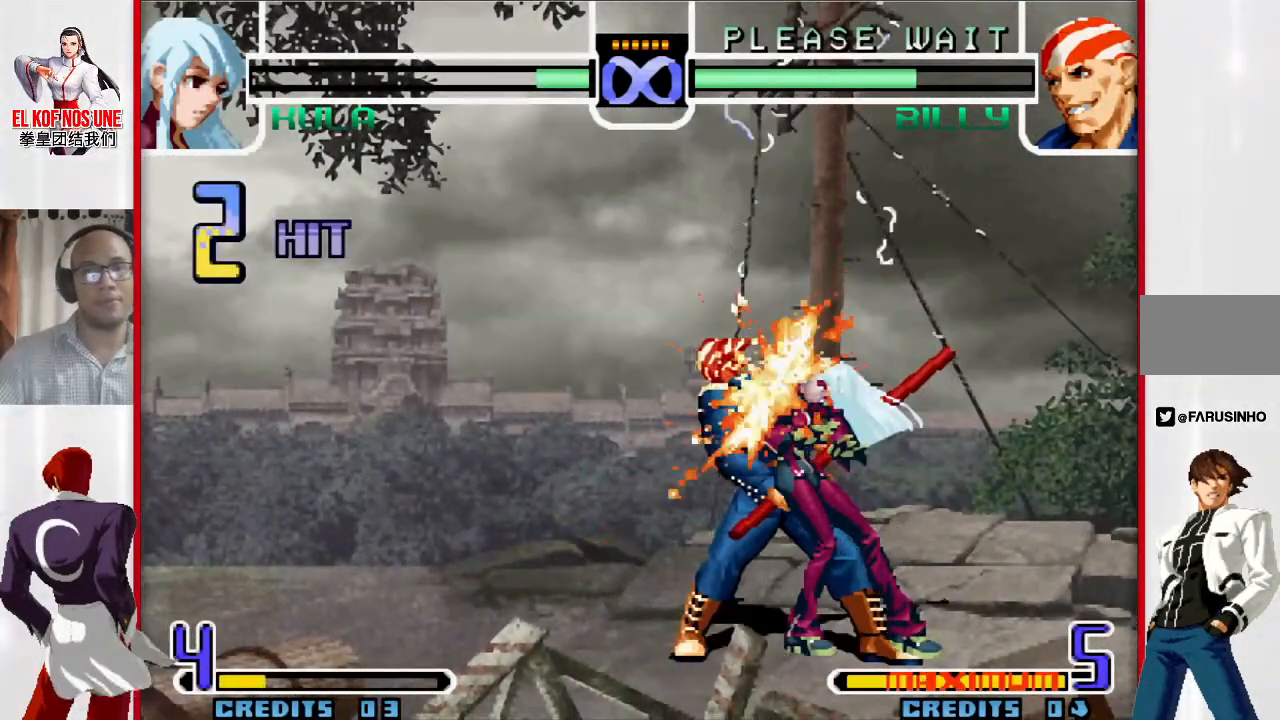
{"dt_ms": 500, "buttons": [], "left_stick": "center", "events": []}
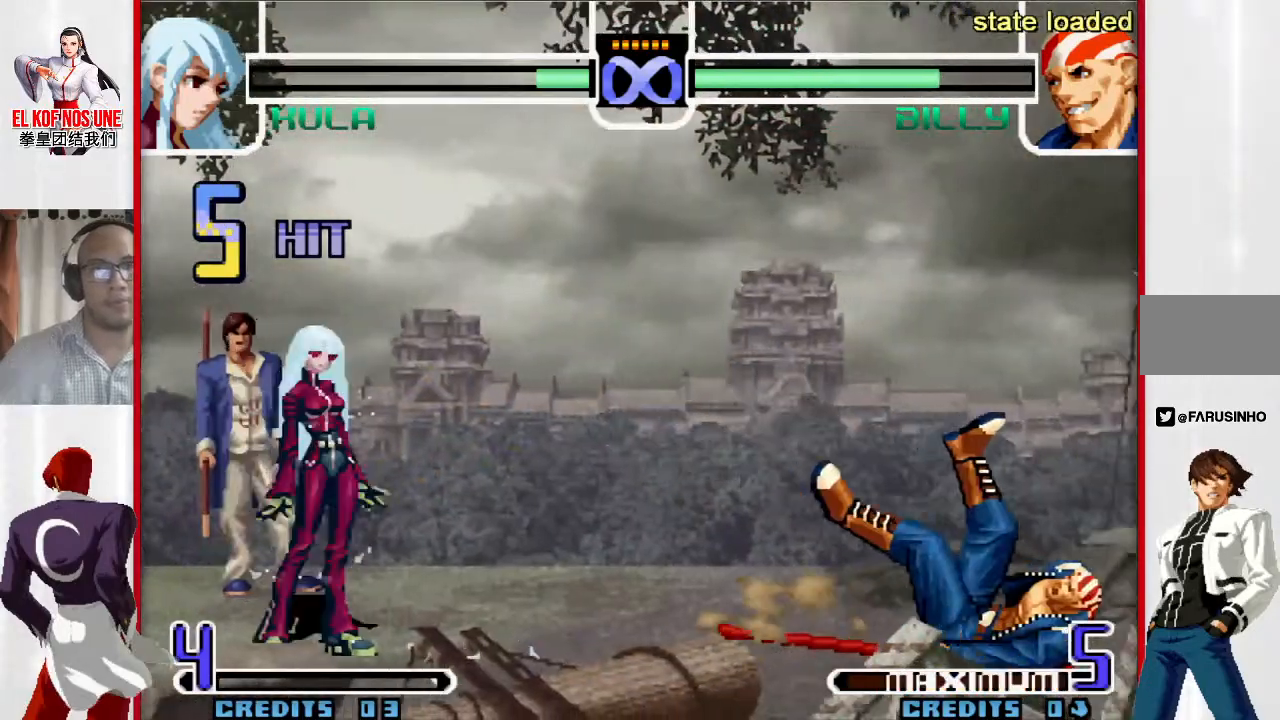
{"dt_ms": 500, "buttons": [], "left_stick": "down-right", "events": [[50, "L1", "down"], [50, "R1", "down"], [117, "L1", "up"], [117, "R1", "up"], [433, "left_stick", "down-right"]]}
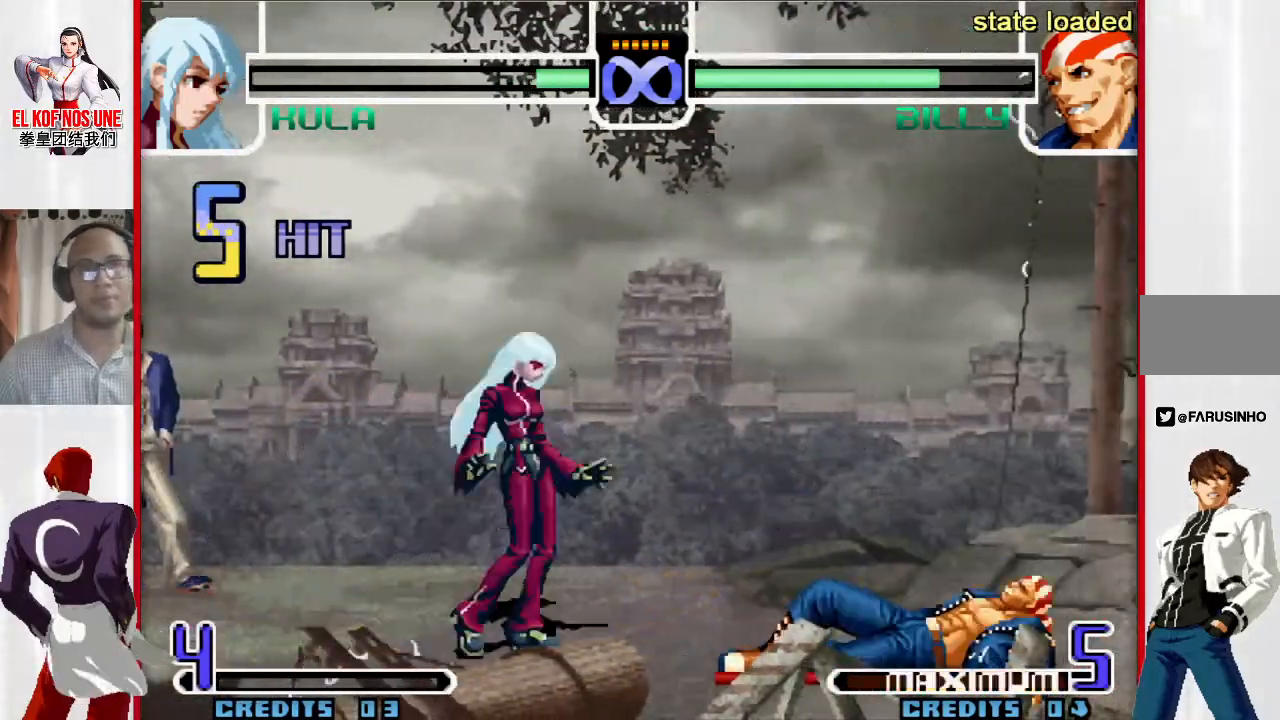
{"dt_ms": 500, "buttons": ["L2"], "left_stick": "up-right", "events": [[50, "left_stick", "up-right"], [417, "L2", "down"]]}
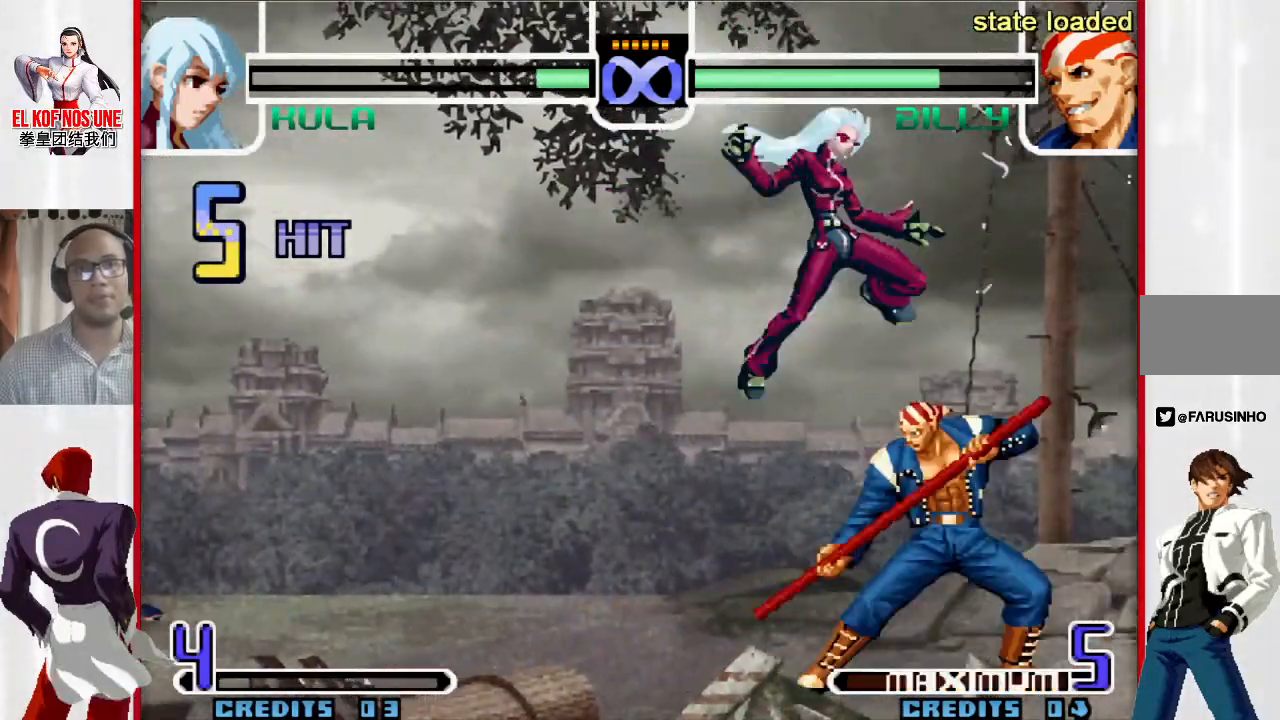
{"dt_ms": 500, "buttons": [], "left_stick": "right", "events": [[83, "R2", "down"], [117, "L2", "up"], [133, "left_stick", "right"], [183, "R2", "up"], [233, "left_stick", "center"], [267, "R2", "down"], [333, "R2", "up"], [383, "R2", "down"], [450, "left_stick", "right"], [500, "R2", "up"]]}